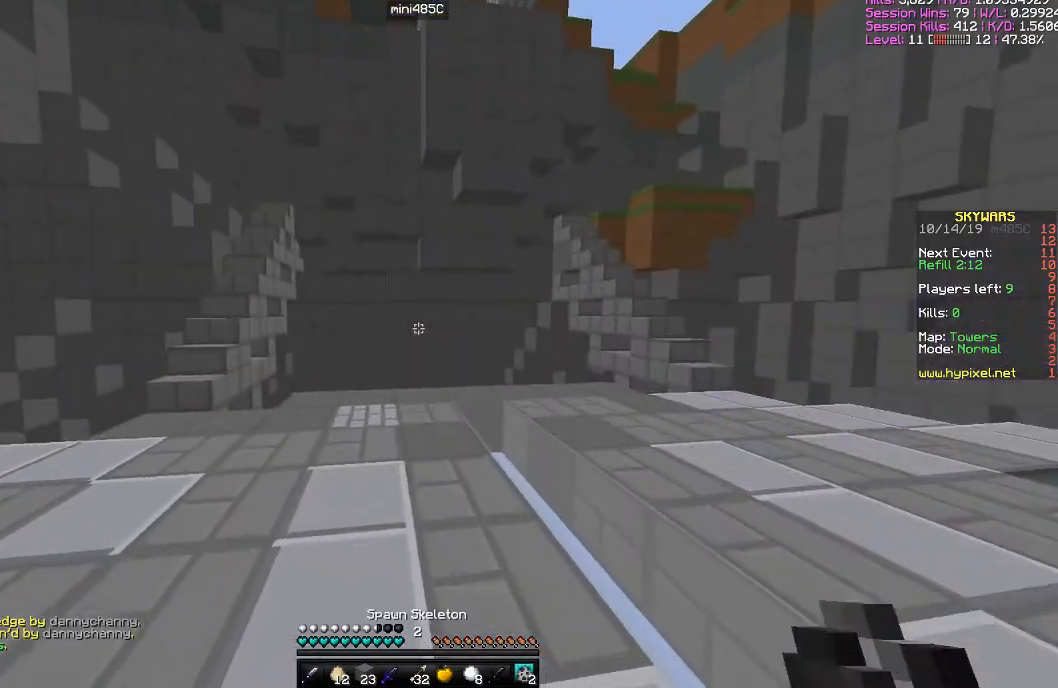
Gameplay with keyboard and mouse; each line is a JSON object with the keys and mouse buttons held at the frame after it. "events" lists presses ("down") and releases ("up") of "a", "d", "s", "space", "w", "mouse_left" and "mouse_right" between this image and that frame as [ms after this image, input, new state], when the widget could be followed in between. "mouse_left", "mouse_right" = the "left", "right" buttons of the "mouse" list. No other keys are recorded. Fast repeated clicks can show as one long hold. Mouse movement is not recorded.
{"keys": ["d", "w"], "mouse": [], "events": [[284, "a", "down"], [451, "a", "up"], [451, "d", "down"]]}
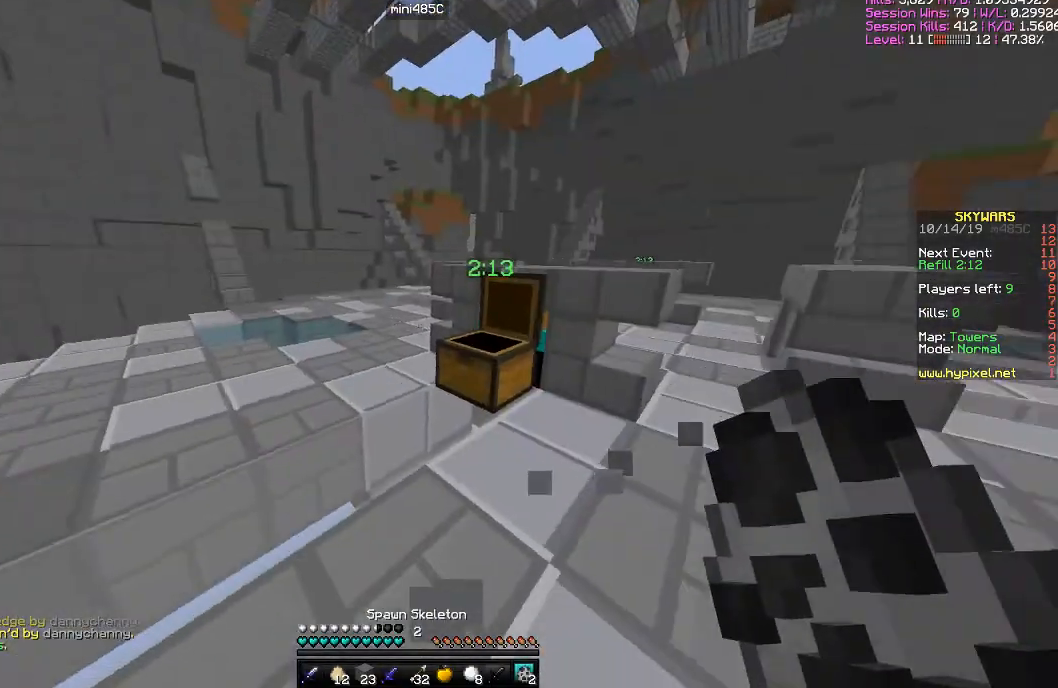
{"keys": ["s"], "mouse": [], "events": [[50, "d", "up"], [100, "a", "down"], [150, "w", "up"], [300, "mouse_right", "down"], [333, "s", "down"], [400, "mouse_right", "up"], [450, "a", "up"]]}
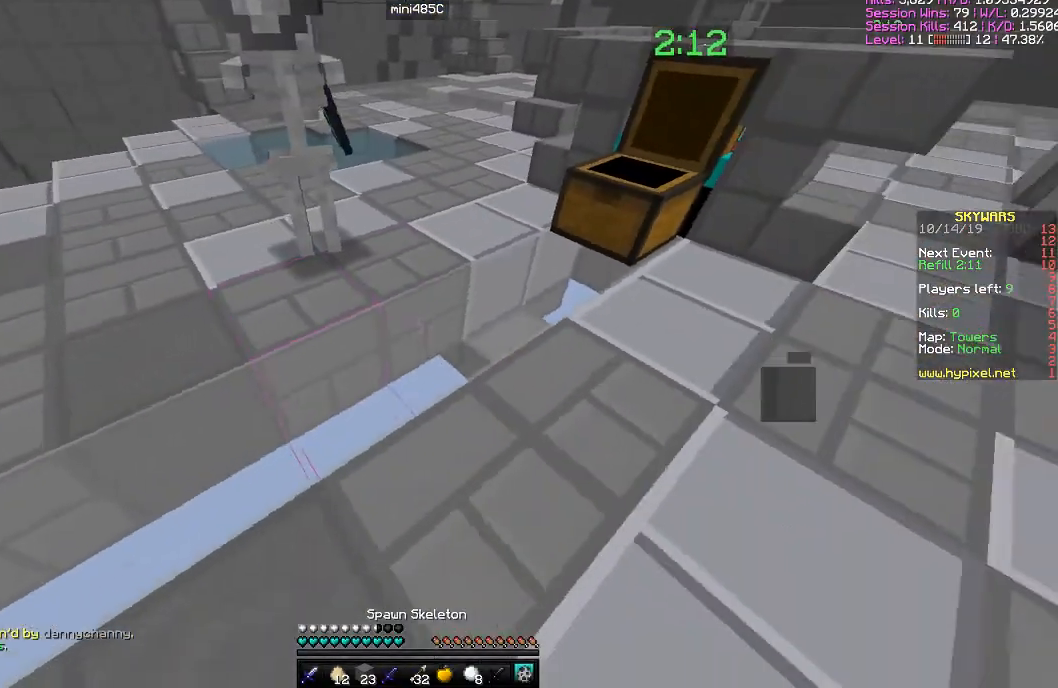
{"keys": ["d", "w"], "mouse": [], "events": [[50, "d", "down"], [50, "mouse_right", "down"], [150, "mouse_right", "up"], [150, "s", "up"], [250, "d", "up"], [351, "w", "down"], [501, "d", "down"]]}
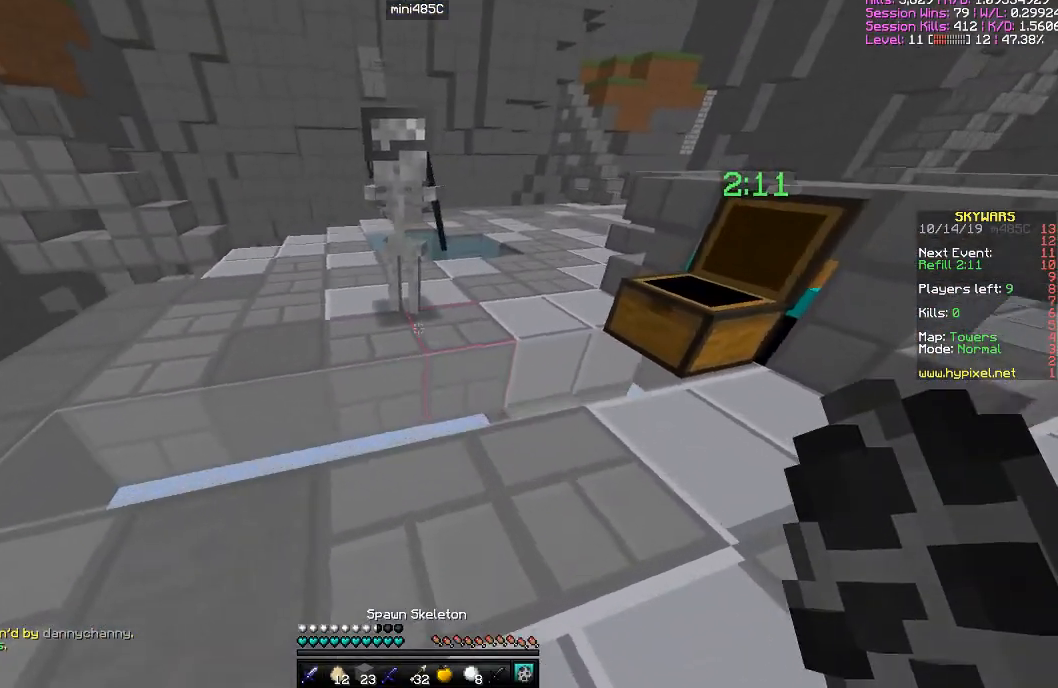
{"keys": [], "mouse": ["right"], "events": [[100, "w", "up"], [300, "d", "up"], [400, "d", "down"], [450, "d", "up"], [450, "mouse_right", "down"]]}
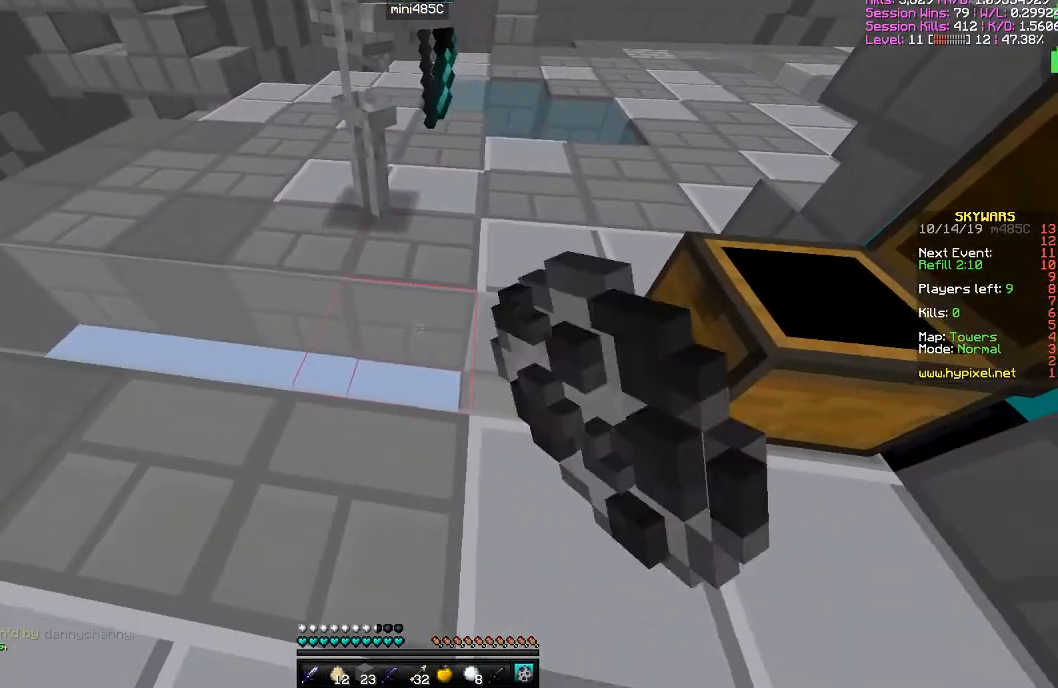
{"keys": [], "mouse": [], "events": [[50, "mouse_right", "up"], [50, "s", "down"], [250, "s", "up"], [351, "d", "down"], [451, "d", "up"]]}
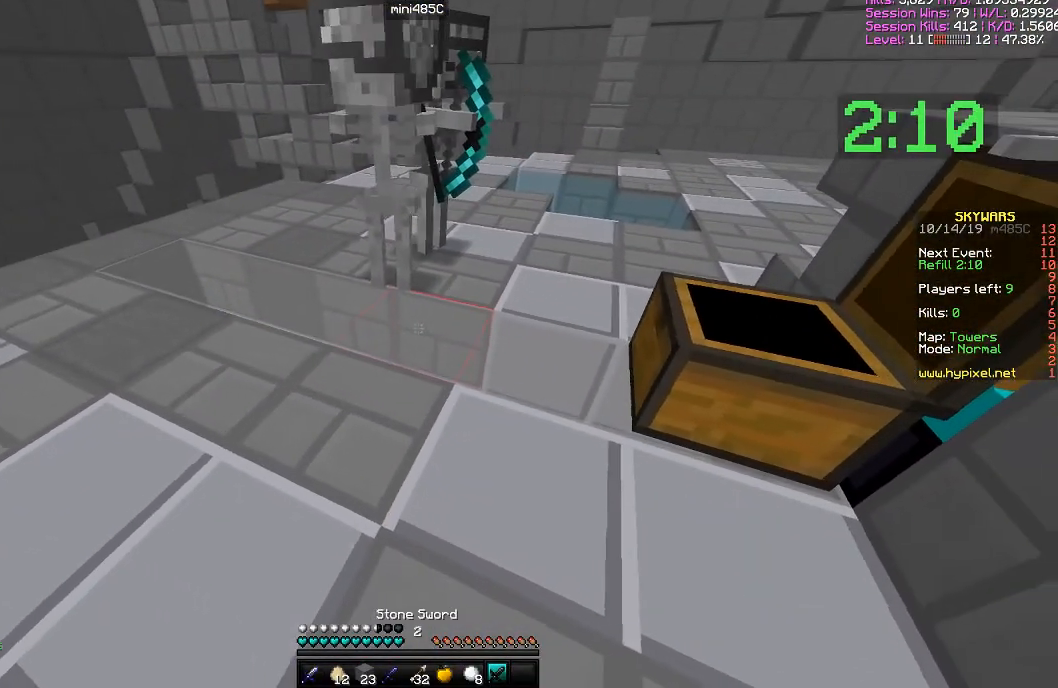
{"keys": [], "mouse": [], "events": [[100, "w", "down"], [350, "w", "up"]]}
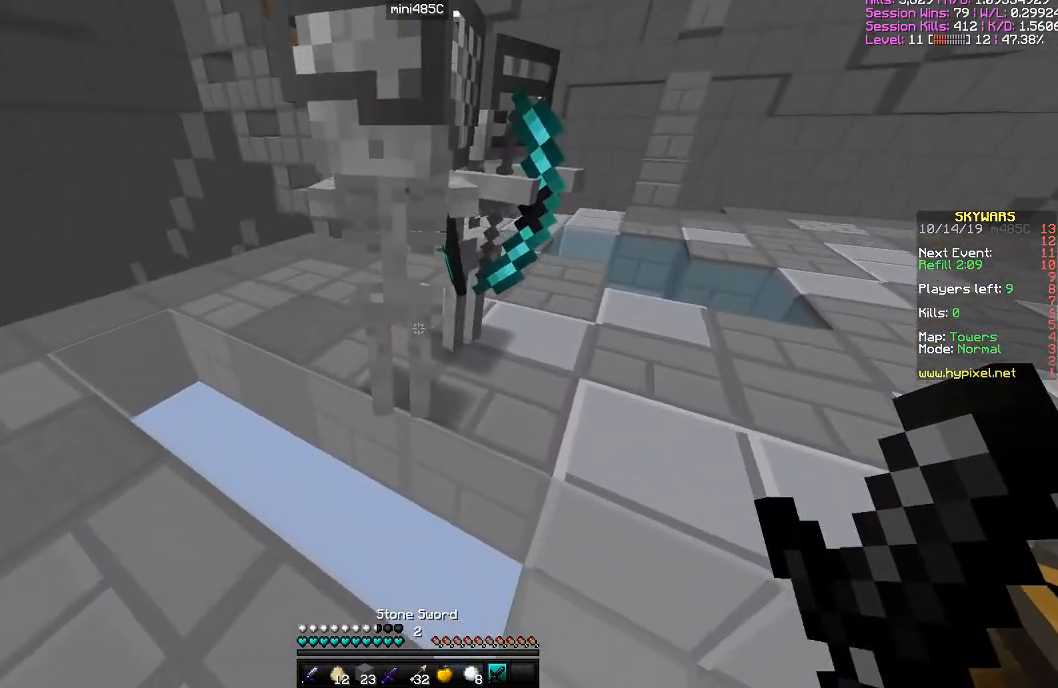
{"keys": [], "mouse": [], "events": [[234, "s", "down"], [384, "s", "up"]]}
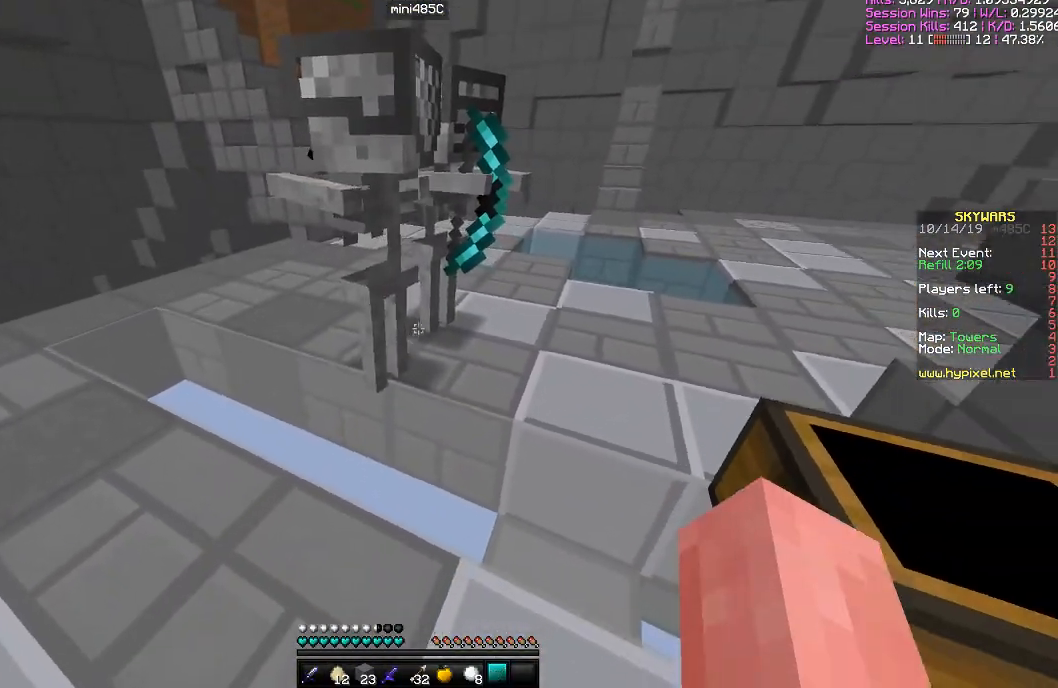
{"keys": ["d", "w"], "mouse": [], "events": [[400, "w", "down"], [434, "d", "down"]]}
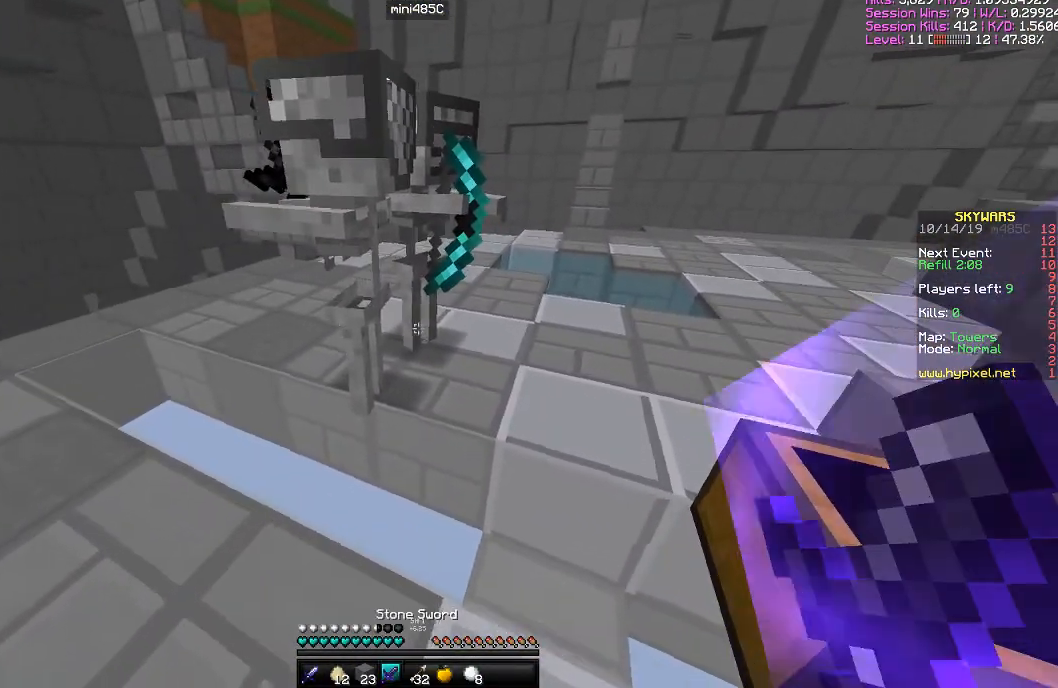
{"keys": [], "mouse": [], "events": [[67, "d", "up"], [134, "w", "up"]]}